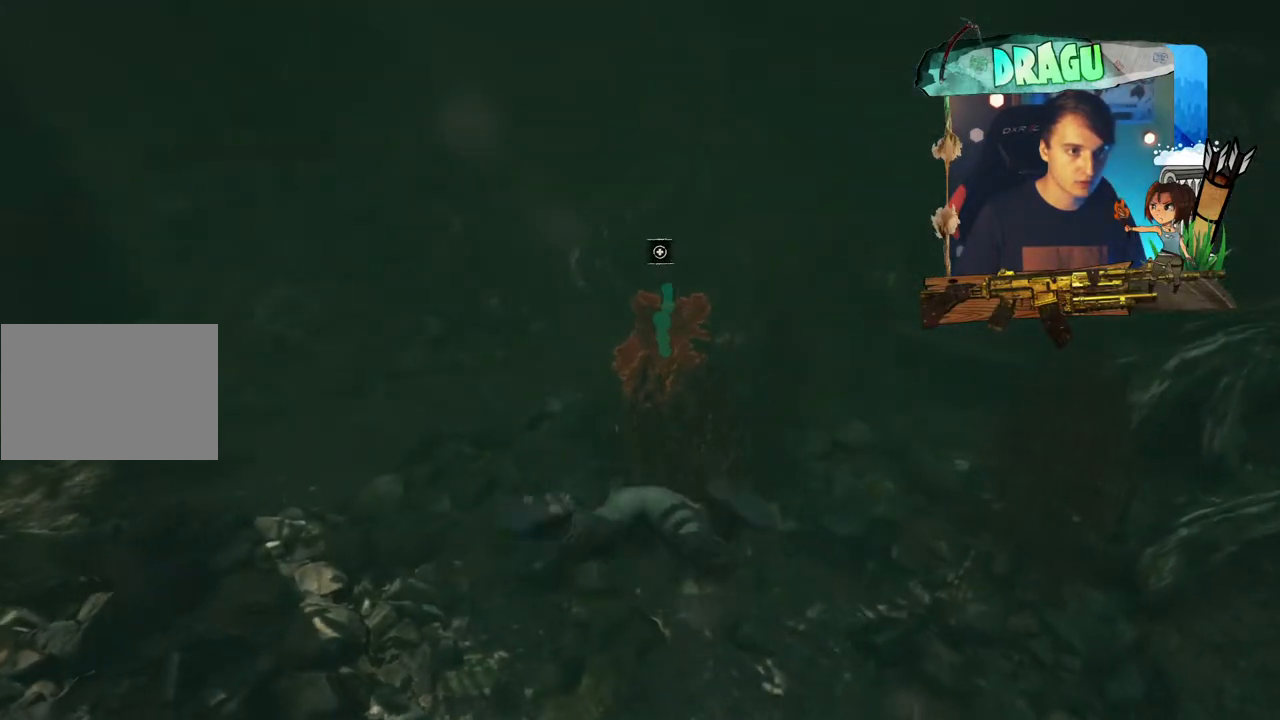
Gameplay with keyboard and mouse; each line is a JSON object with the keys and mouse buttons held at the frame after it. "events" lists presses ("down") and releases ("up") of "1", "2", "3", "4", "5", "a", "c", "ctrl", "d", "e", "f", "q", "r", "s", "shift", "space", "tab", "v", "w", "x", "y", "mouse_left", "mouse_wheel", "mouse_right", "mouse_mb4" and "mouse_mb5" between this image and that frame as [ms after this image, input, new state], when the widget could be followed in between. "mouse_left", "mouse_wheel", "mouse_right", "mouse_mb4", "mouse_mb5" = the "left", "wheel", "right", "mb4", "mb5" buttons of the "mouse" list. No other keys are recorded. "wheel" means that the mouse wheel is clicked or scrolled. Mouse movement is not recorded.
{"keys": ["e", "w"], "mouse": [], "events": [[267, "shift", "up"], [467, "e", "down"]]}
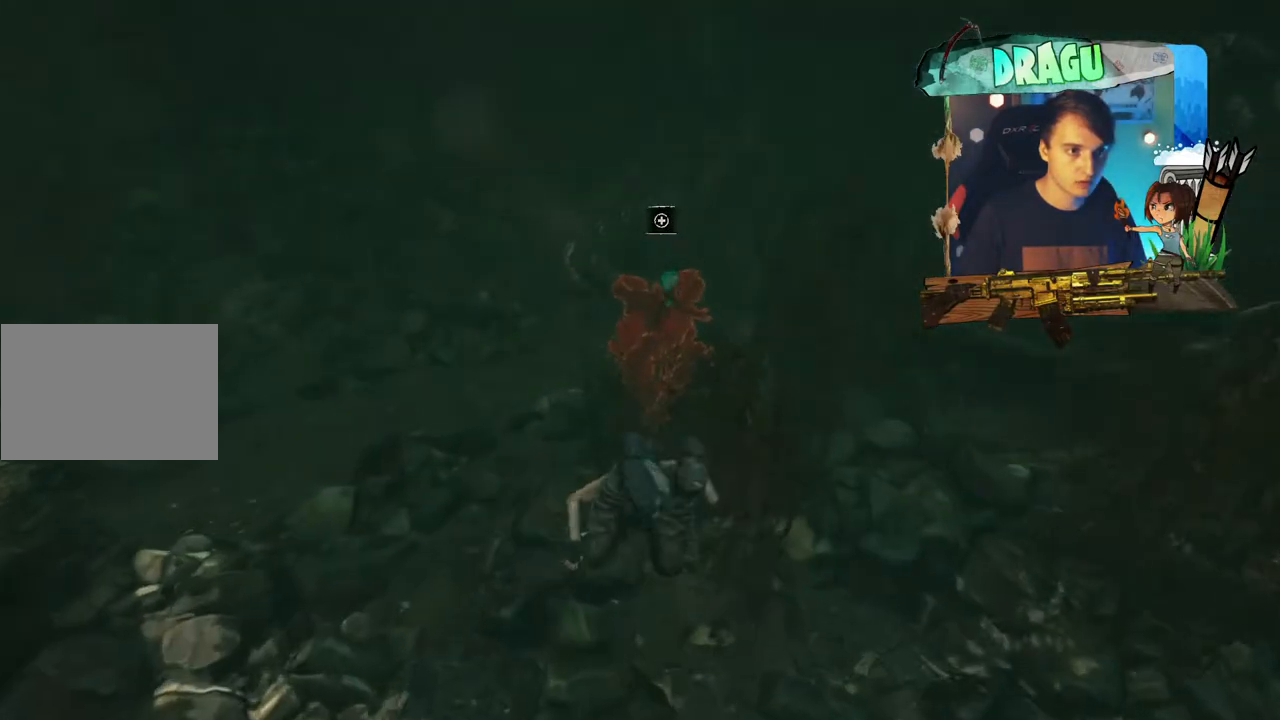
{"keys": ["w"], "mouse": [], "events": [[134, "e", "up"], [284, "e", "down"], [401, "e", "up"]]}
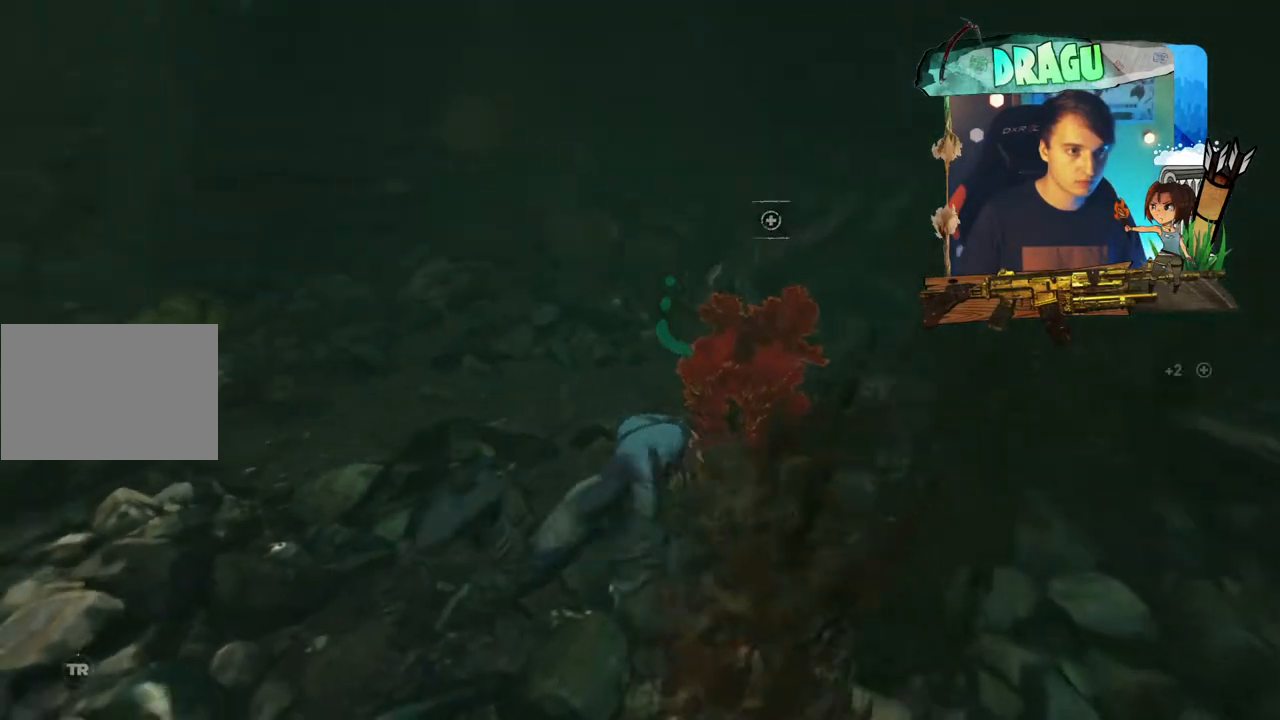
{"keys": ["e"], "mouse": [], "events": [[33, "e", "down"], [33, "w", "up"]]}
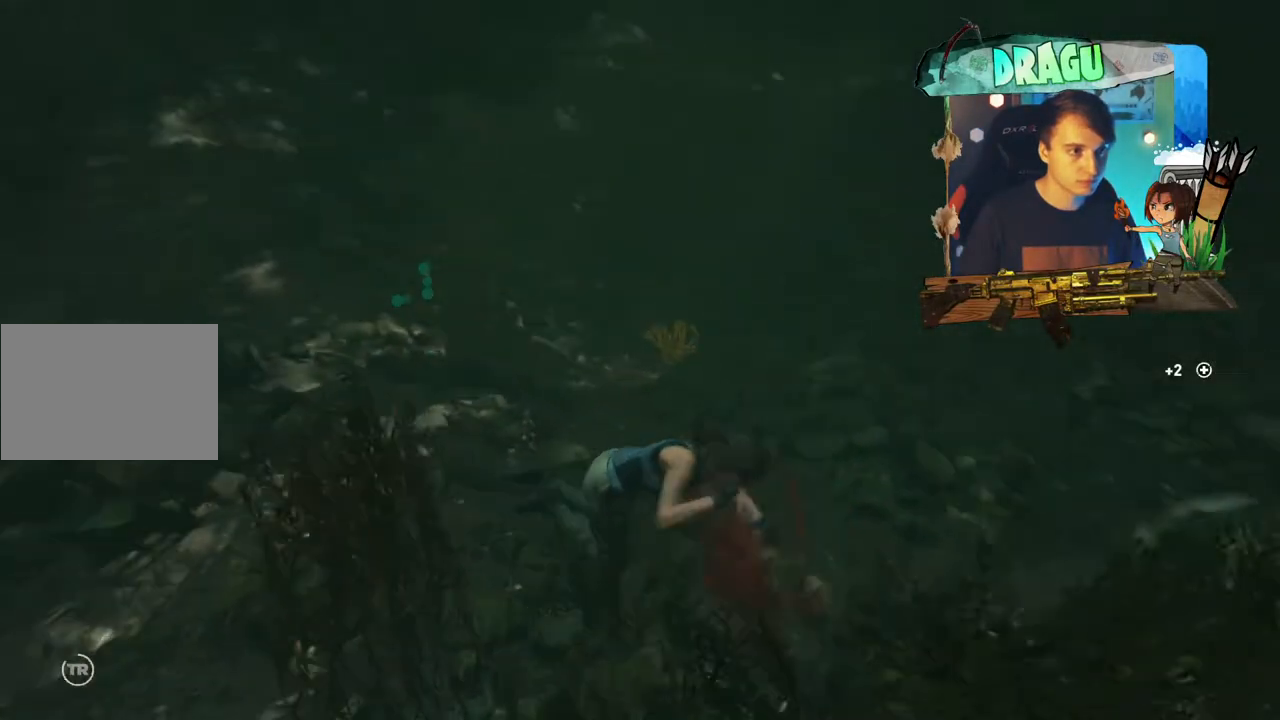
{"keys": ["shift", "w"], "mouse": [], "events": [[150, "e", "up"], [200, "w", "down"], [401, "shift", "down"]]}
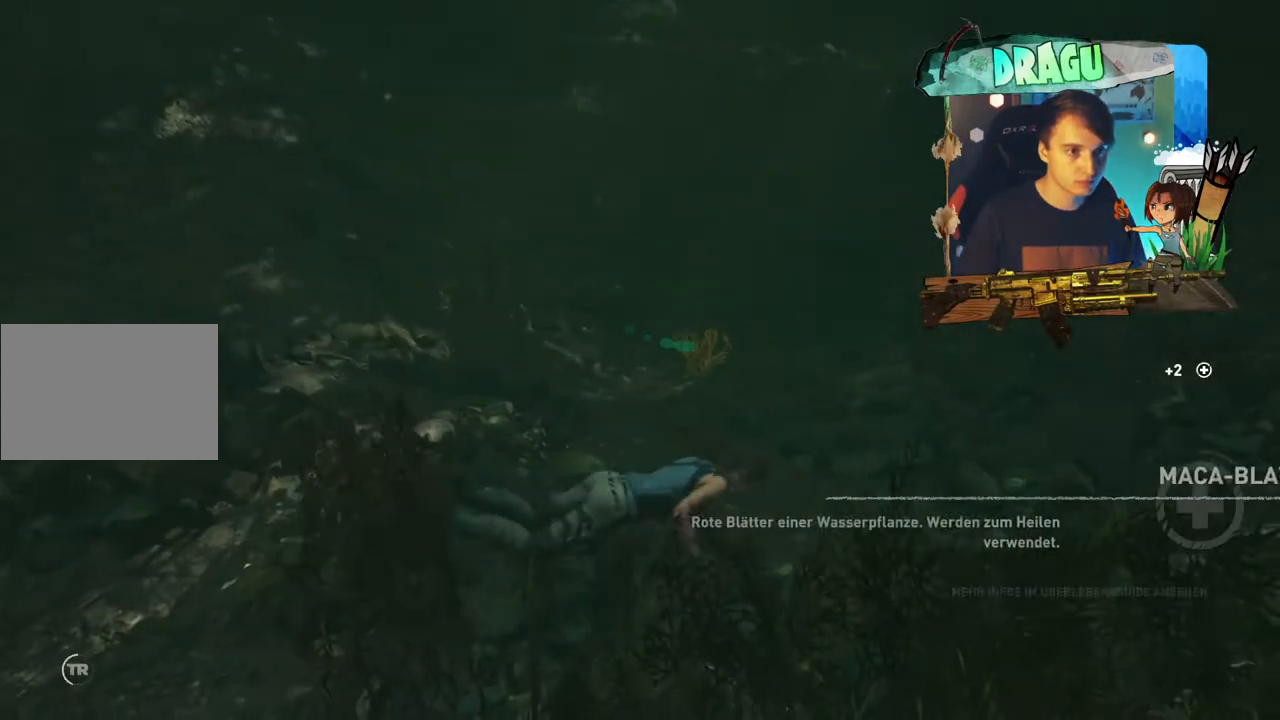
{"keys": ["shift", "w"], "mouse": [], "events": []}
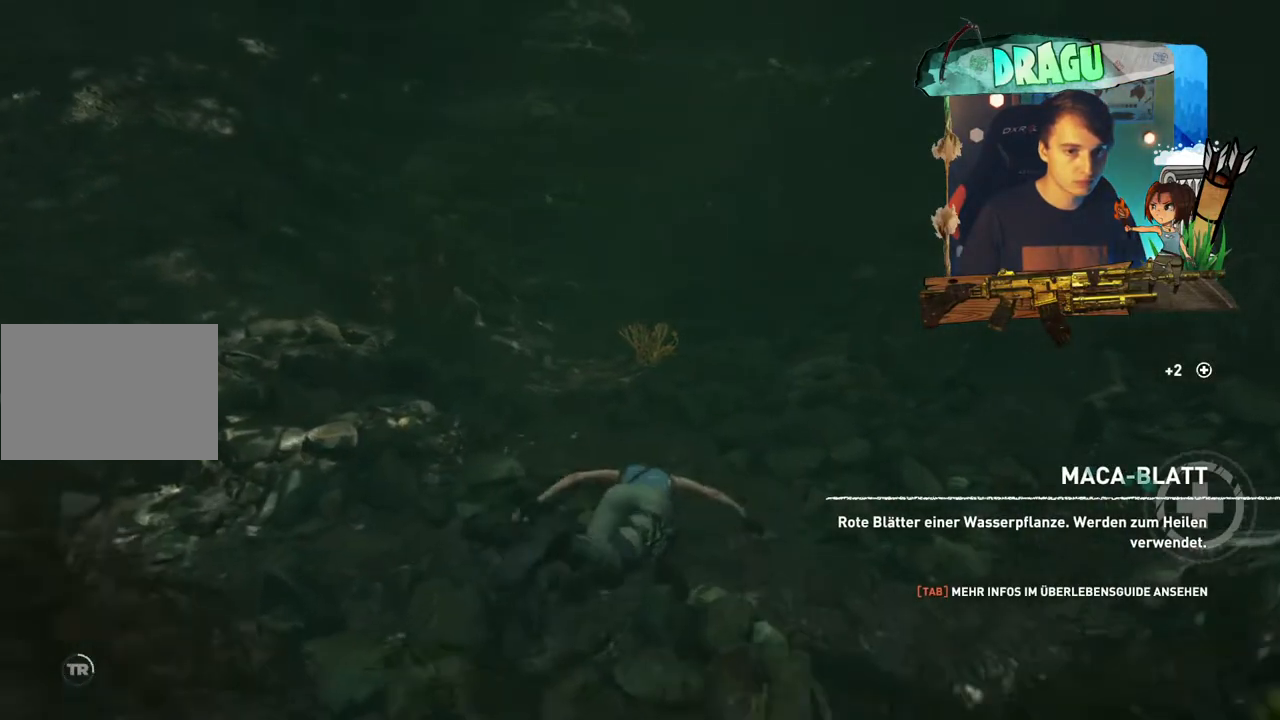
{"keys": ["shift", "w"], "mouse": [], "events": []}
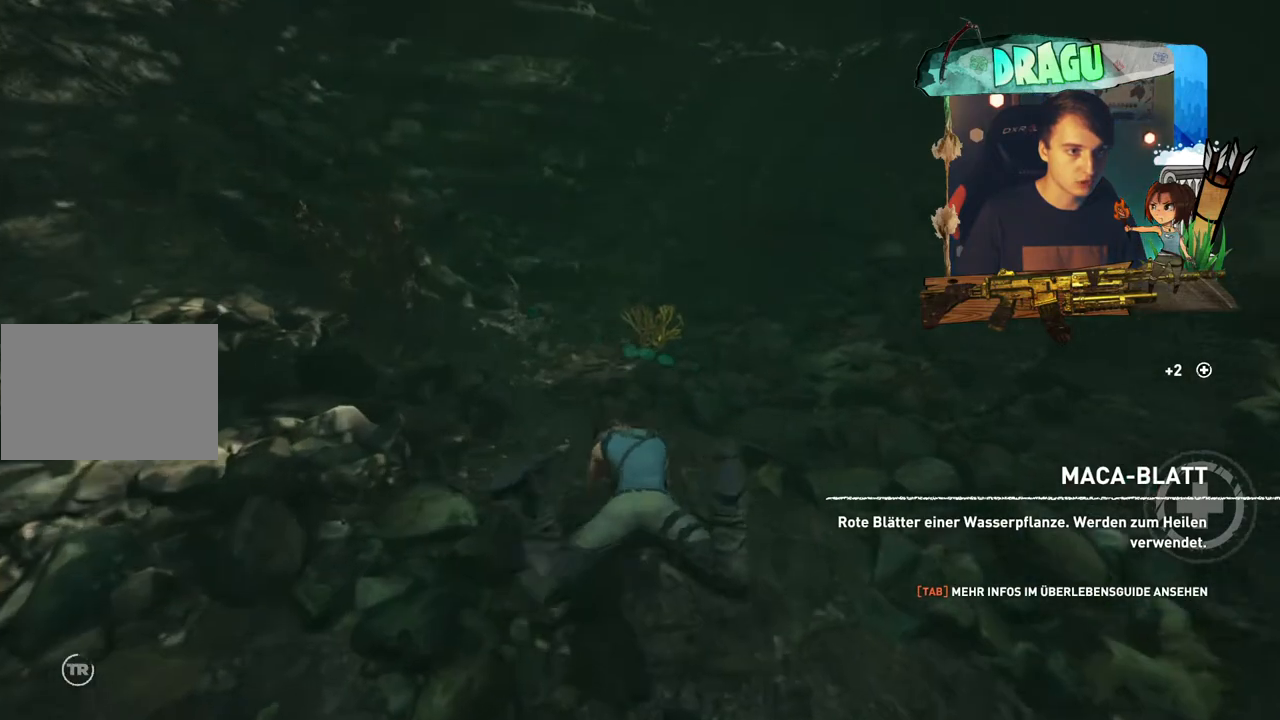
{"keys": ["shift", "w"], "mouse": [], "events": []}
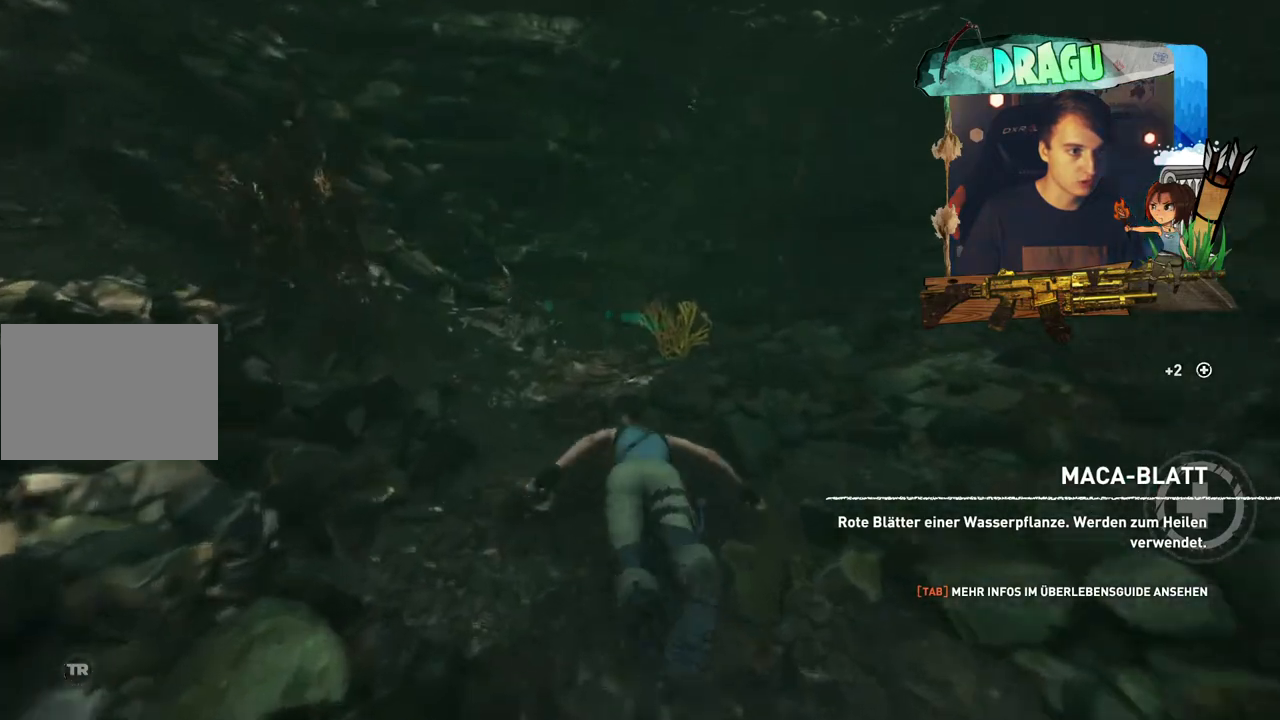
{"keys": ["shift", "w"], "mouse": [], "events": []}
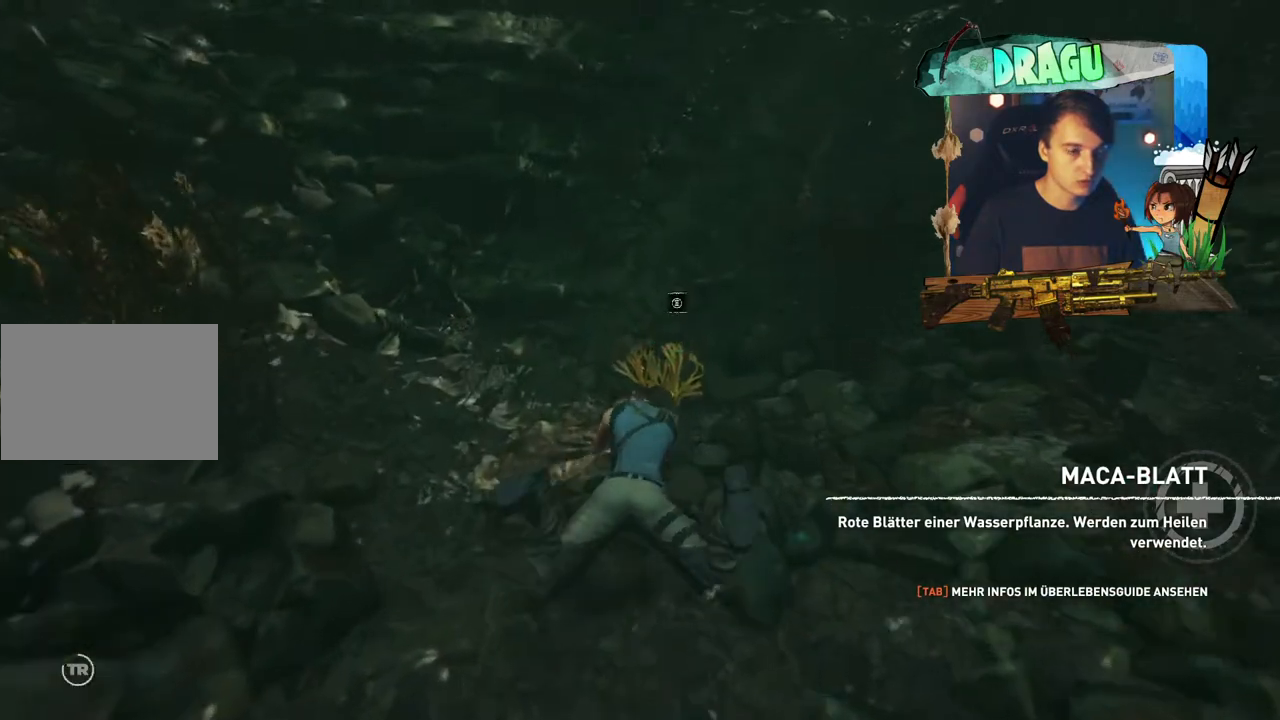
{"keys": ["shift", "w"], "mouse": [], "events": []}
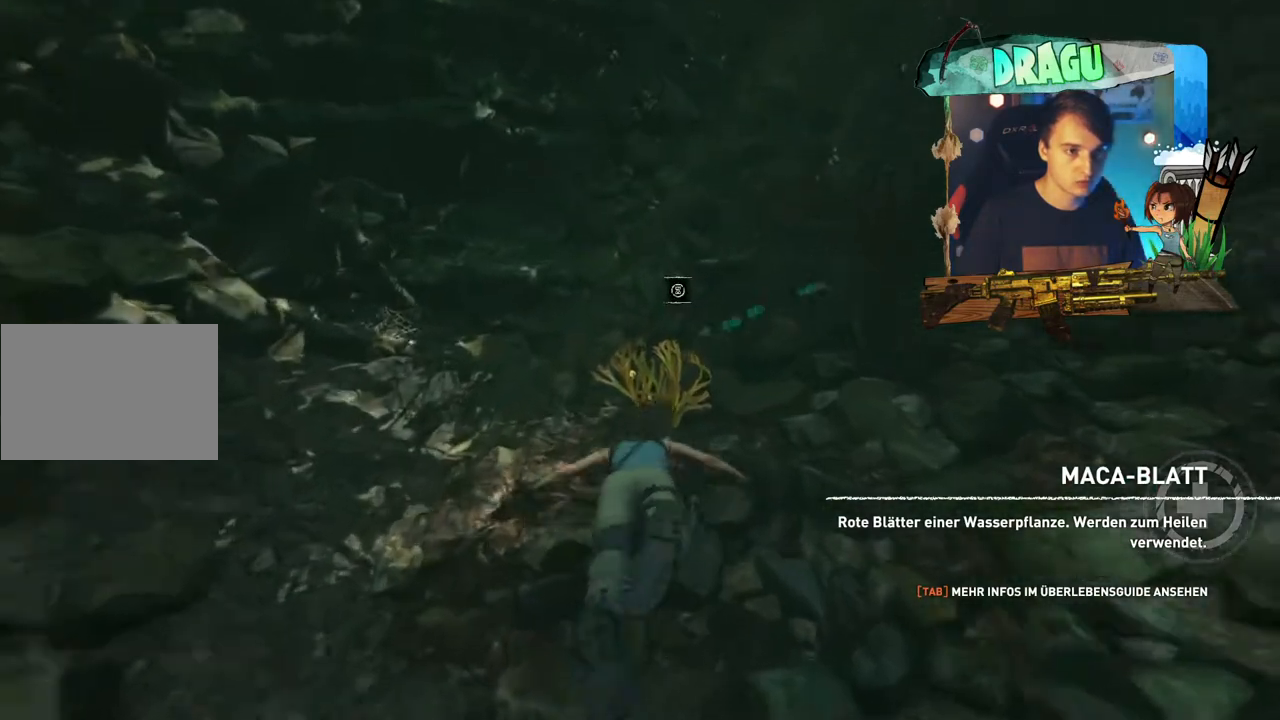
{"keys": ["e", "w"], "mouse": [], "events": [[17, "e", "down"], [100, "e", "up"], [284, "e", "down"], [300, "shift", "up"], [384, "e", "up"], [484, "e", "down"]]}
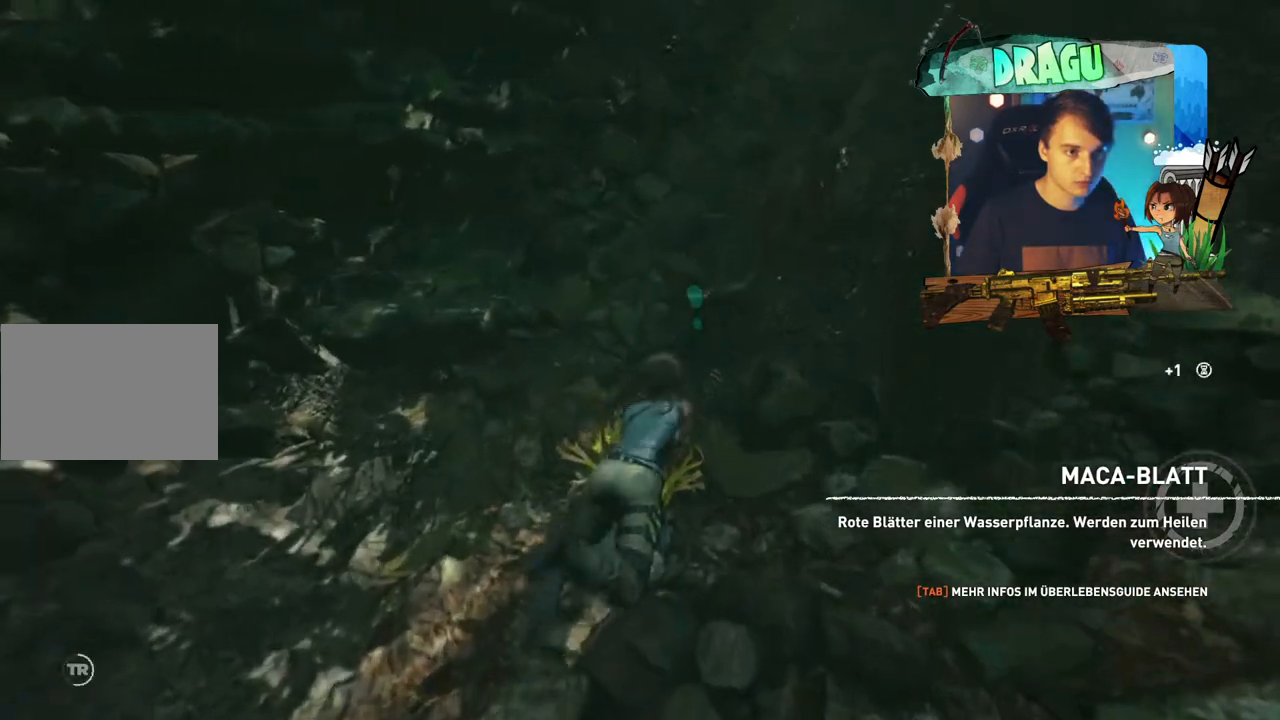
{"keys": ["shift", "w"], "mouse": [], "events": [[66, "e", "up"], [317, "e", "down"], [433, "e", "up"], [467, "shift", "down"]]}
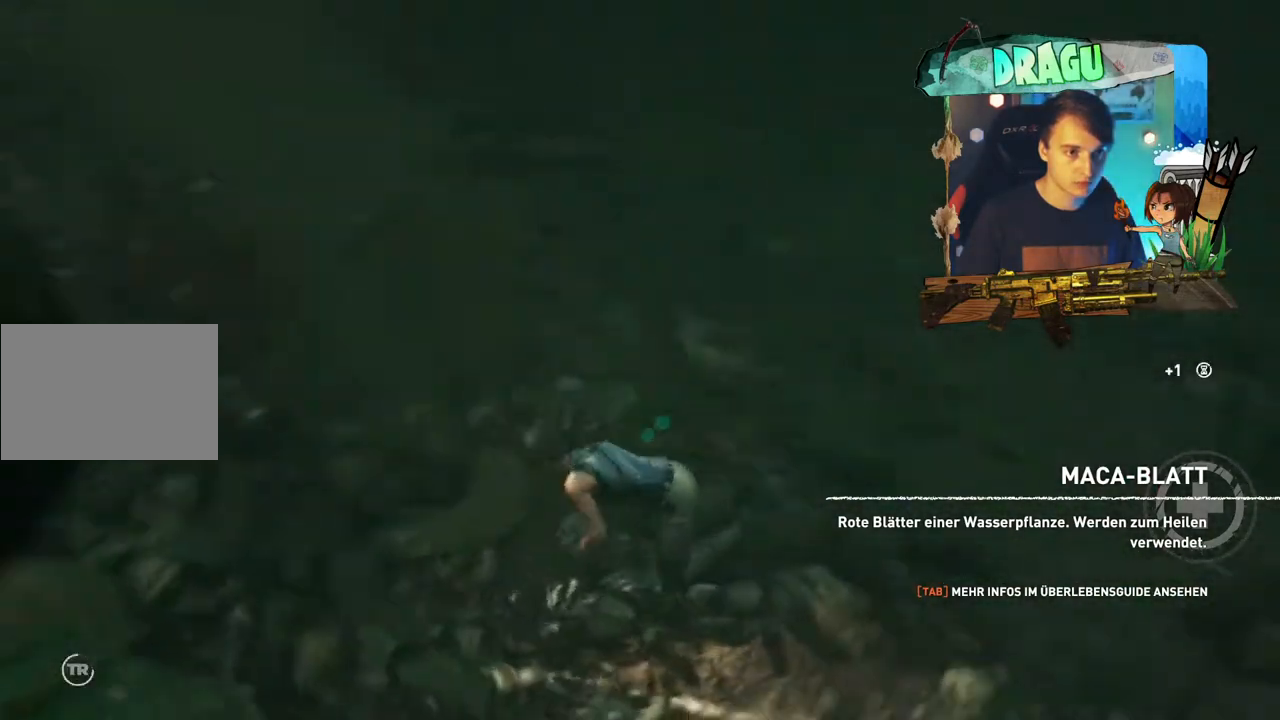
{"keys": ["shift", "w"], "mouse": ["left"], "events": [[467, "mouse_left", "down"]]}
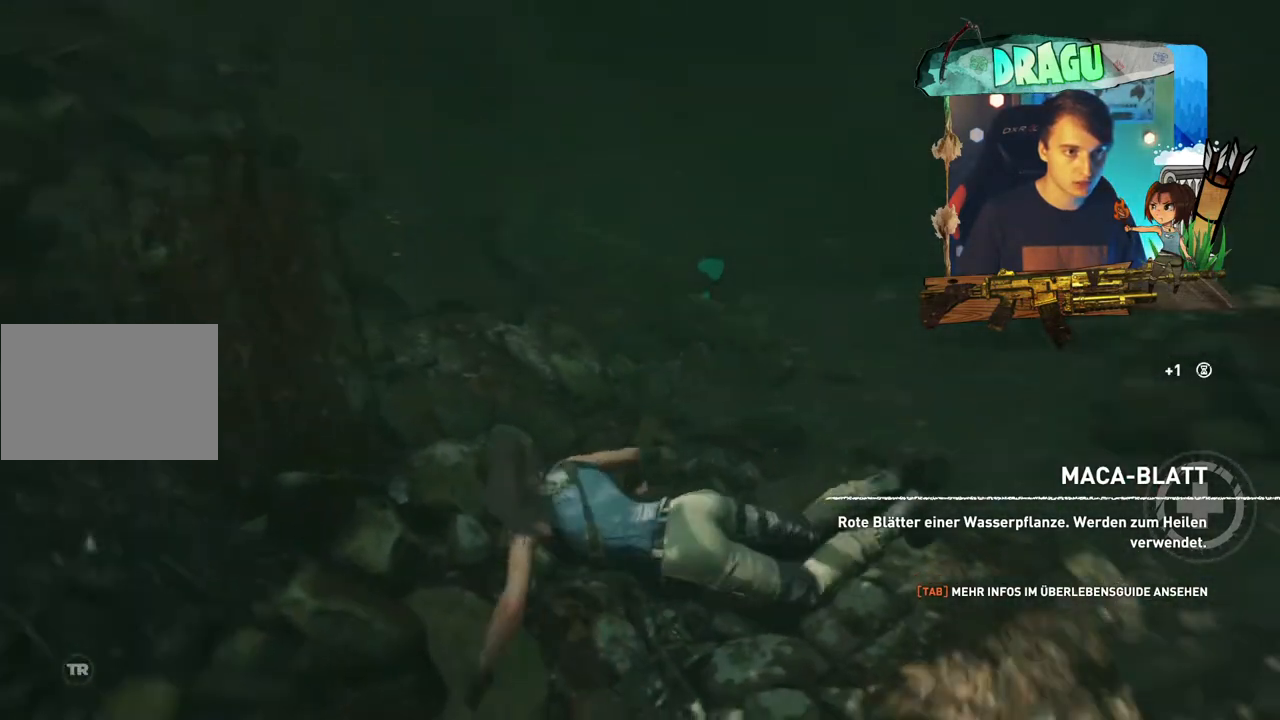
{"keys": ["shift", "w"], "mouse": [], "events": [[133, "mouse_left", "up"]]}
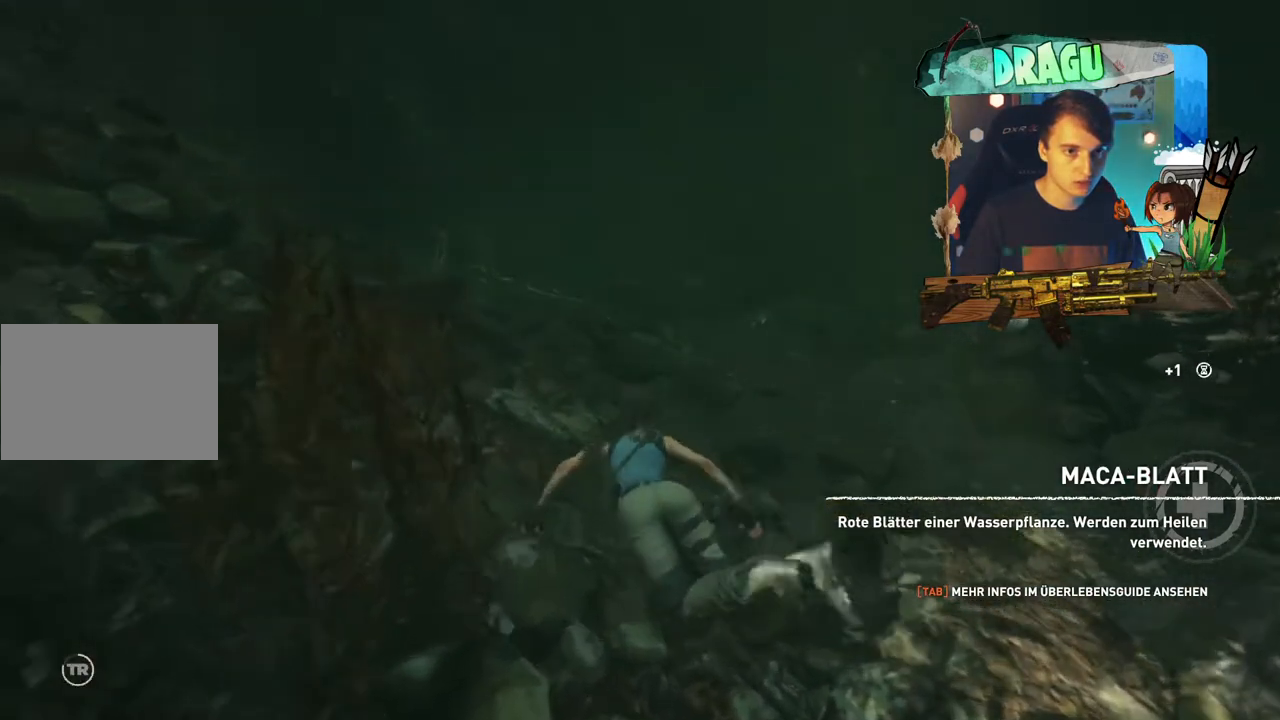
{"keys": ["w"], "mouse": [], "events": [[84, "mouse_left", "down"], [250, "mouse_left", "up"], [300, "mouse_left", "down"], [417, "mouse_left", "up"], [451, "shift", "up"]]}
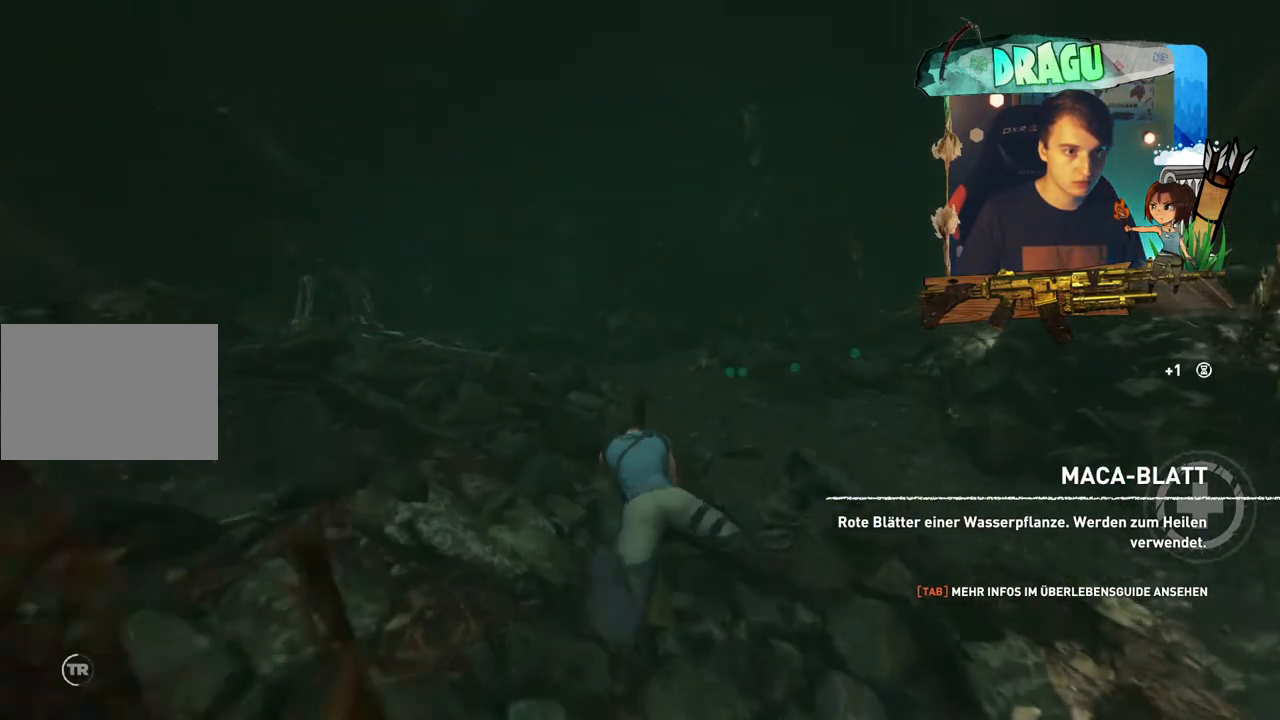
{"keys": ["shift", "w"], "mouse": [], "events": [[16, "mouse_left", "down"], [166, "mouse_left", "up"], [250, "mouse_left", "down"], [300, "shift", "down"], [417, "mouse_left", "up"]]}
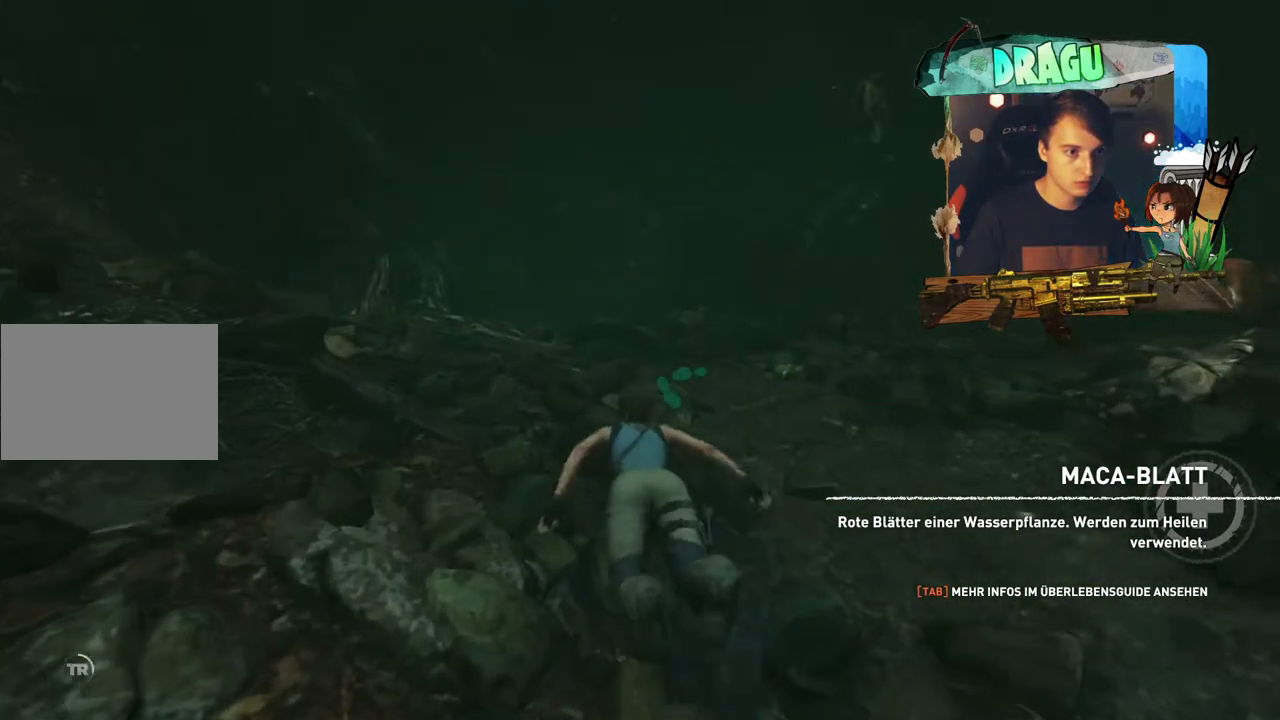
{"keys": ["shift", "w"], "mouse": [], "events": [[417, "shift", "up"], [467, "shift", "down"]]}